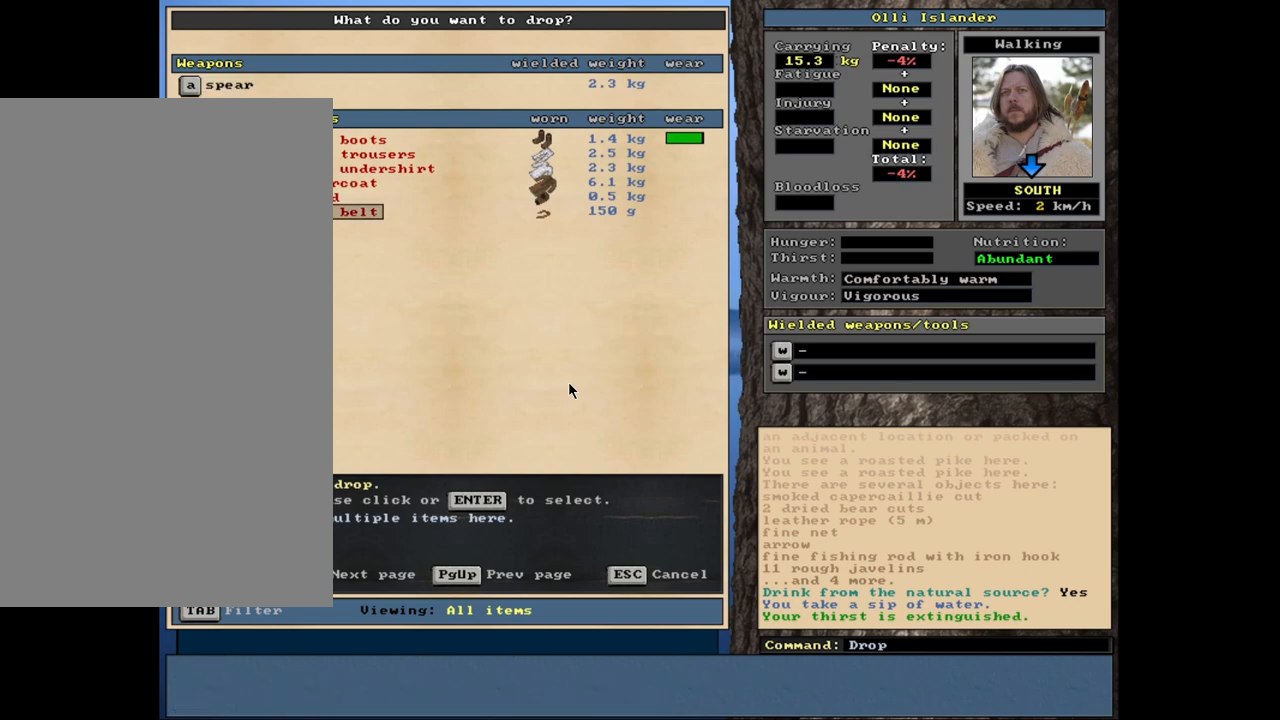
Gameplay with keyboard and mouse; each line is a JSON object with the keys and mouse buttons held at the frame after it. "events" lists presses ("down") and releases ("up") of ".", "/", "0", "1", "2", "3", "4", "5", "6", "7", "8", "9", "a", "alt_l", "alt_r", "b", "backslash", "backspace", "c", "caps_lock", "comma", "ctrl_l", "ctrl_r", "d", "down", "e", "equals", "escape", "f", "f1", "f10", "f11", "f12", "f2", "f3", "f4", "f5", "f6", "f7", "f8", "f9", "g", "h", "i", "j", "k", "l", "lbracket", "left", "m", "minus", "n", "num0", "num1", "num2", "num3", "num4", "num5", "num6", "num7", "num8", "num9", "o", "p", "q", "quote", "r", "rbracket", "return", "right", "s", "semicolon", "shift_l", "shift_r", "space", "super", "t", "tab", "tilde", "u", "up", "v", "w", "x", "y", "z", "mouse_left", "mouse_wheel", "mouse_right", "mouse_mb4" and "mouse_mb5" between this image and that frame as [ms after this image, input, new state], when the widget could be followed in between. "mouse_left", "mouse_wheel", "mouse_right", "mouse_mb4", "mouse_mb5" = the "left", "wheel", "right", "mb4", "mb5" buttons of the "mouse" list. No other keys are recorded. "wheel" means that the mouse wheel is clicked or scrolled. Mouse movement is not recorded. Not read: other_keys.
{"keys": [], "mouse": [], "events": [[333, "escape", "down"], [417, "escape", "up"]]}
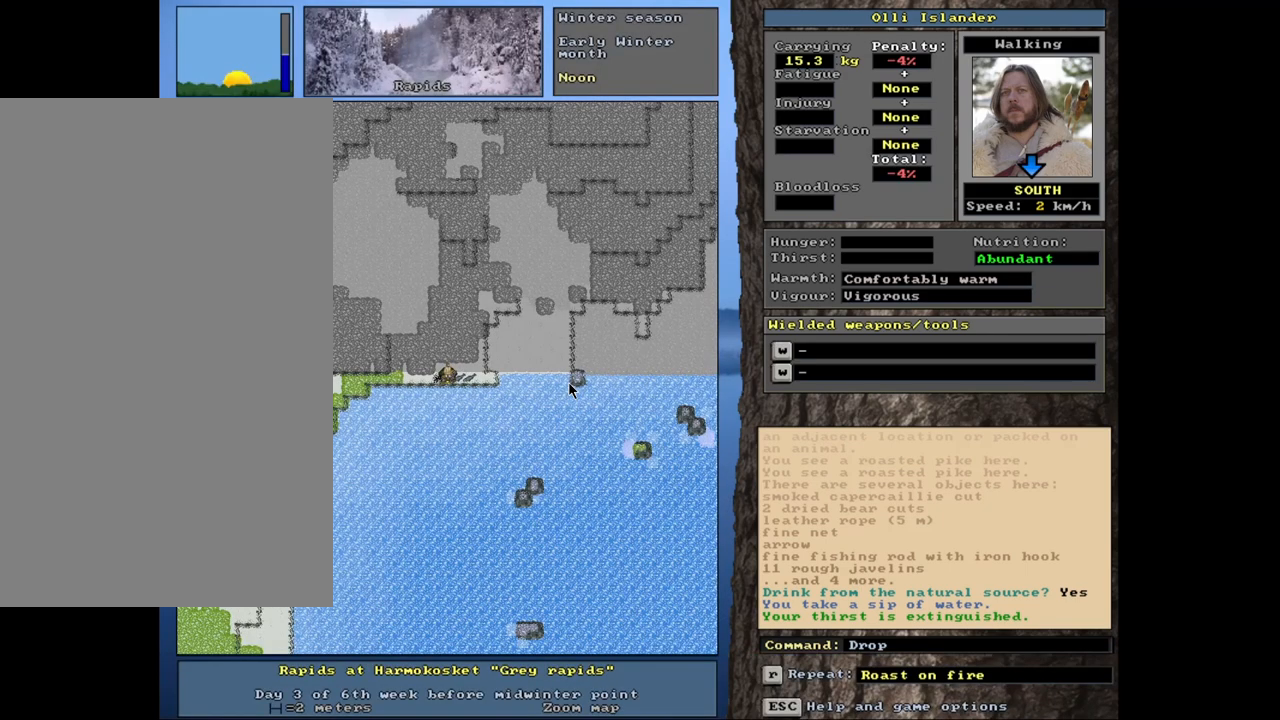
{"keys": [], "mouse": [], "events": []}
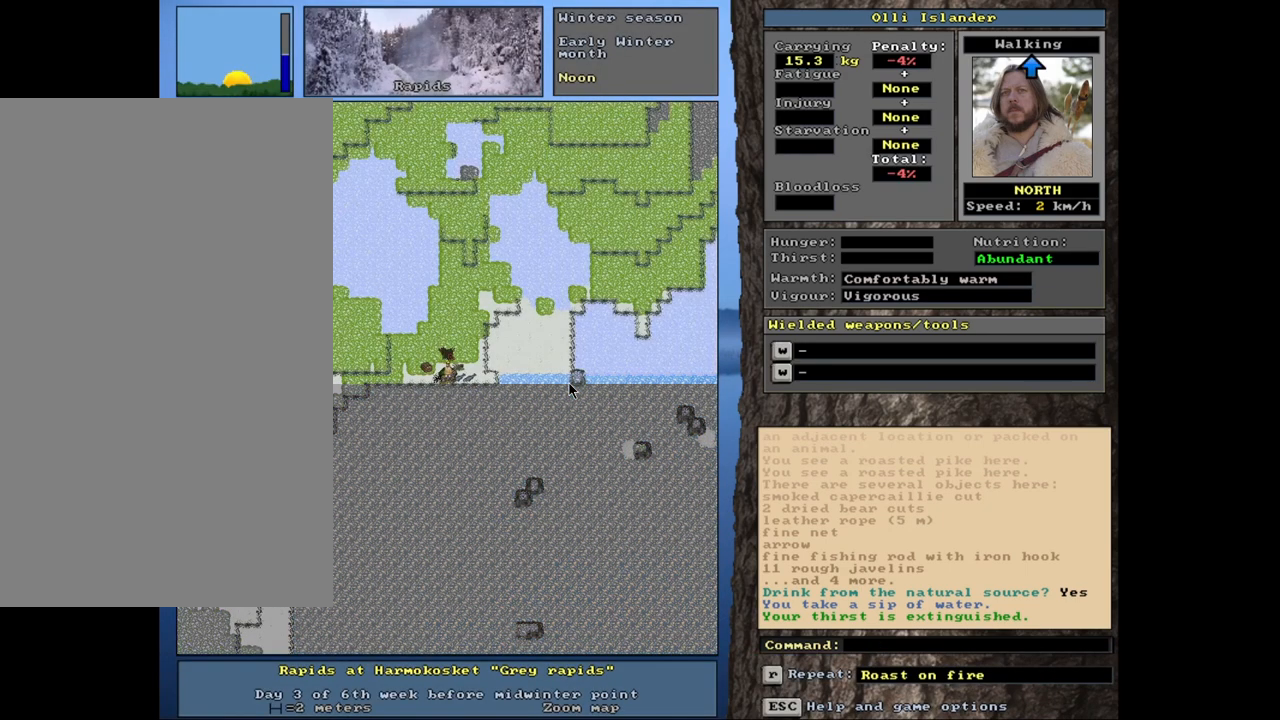
{"keys": [], "mouse": [], "events": [[117, "g", "down"], [217, "g", "up"]]}
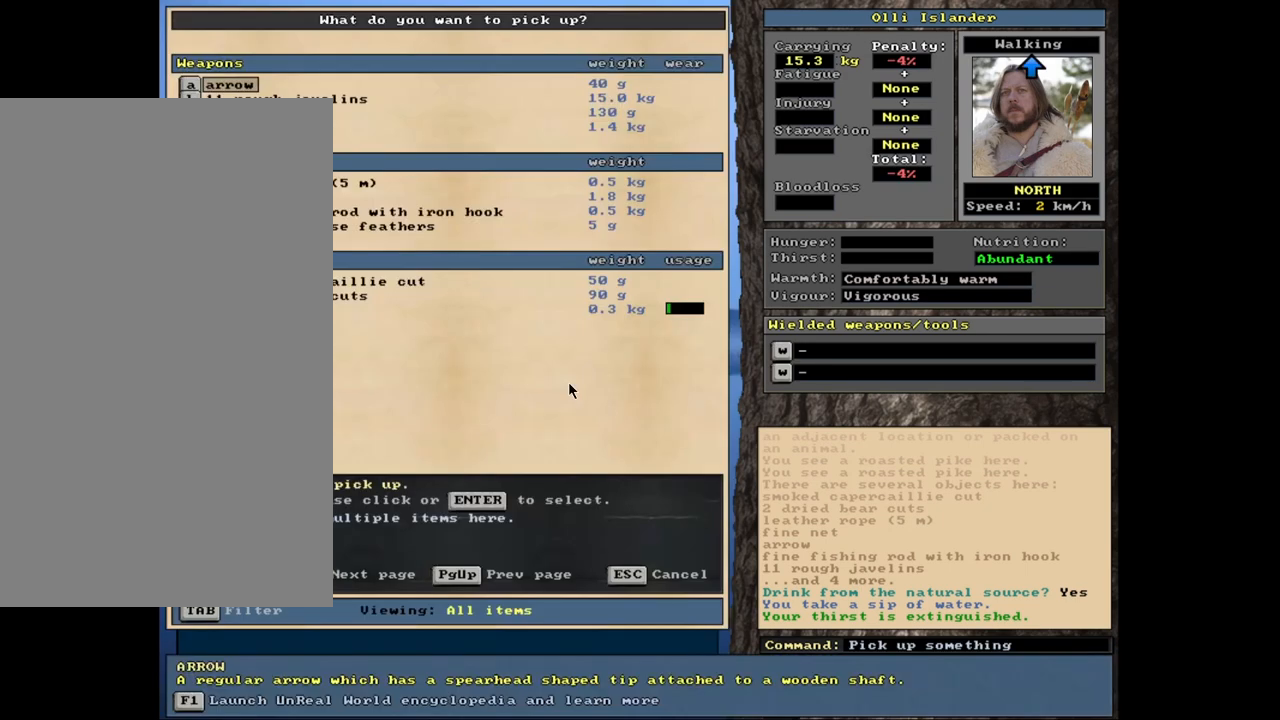
{"keys": [], "mouse": [], "events": []}
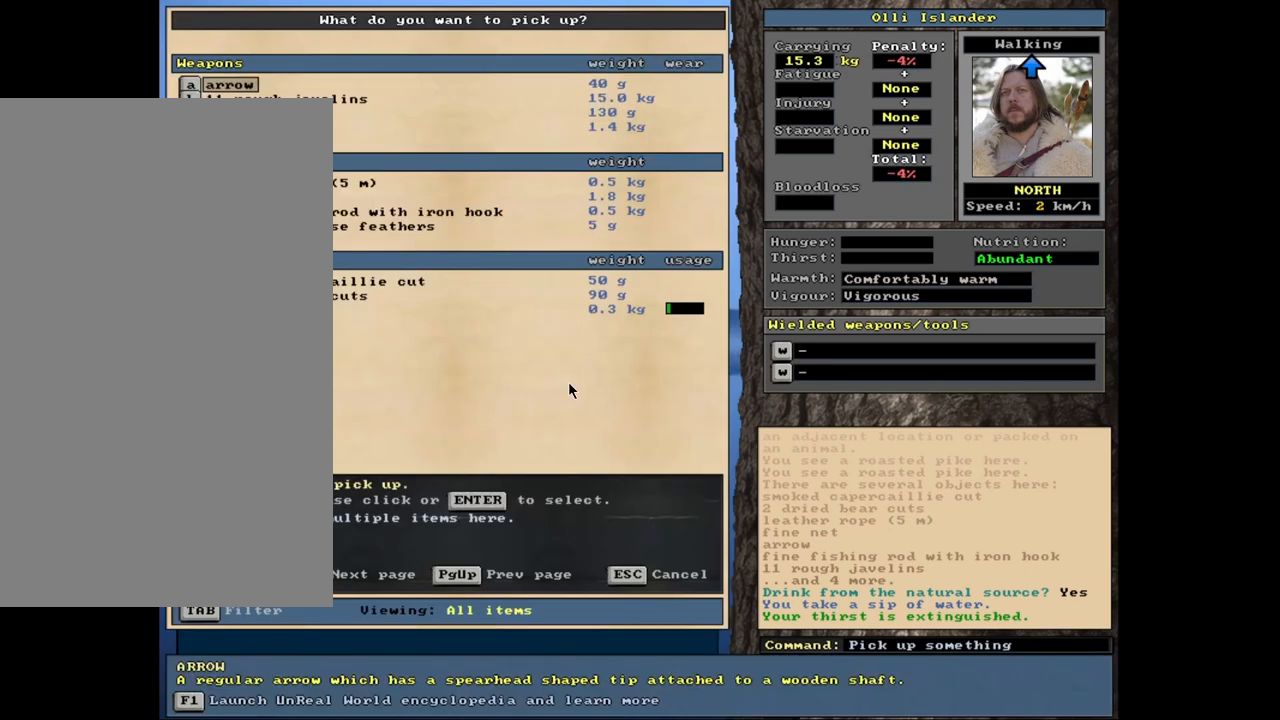
{"keys": [], "mouse": [], "events": []}
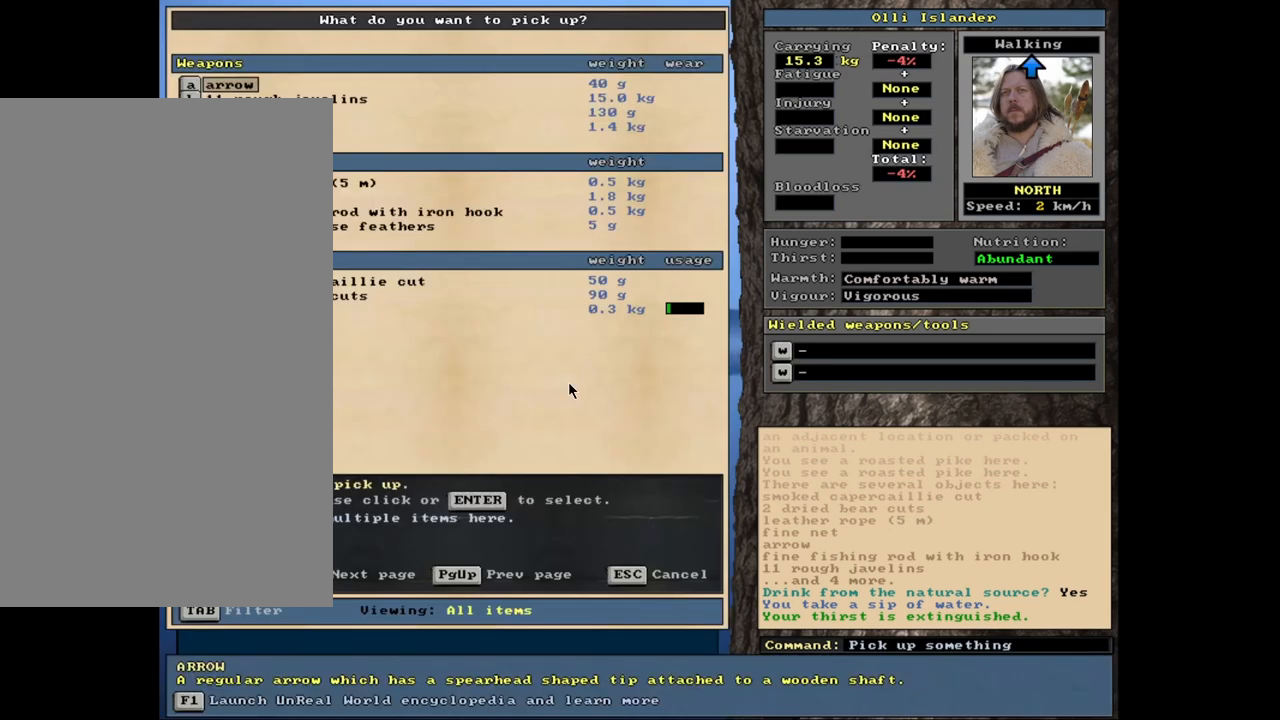
{"keys": [], "mouse": [], "events": [[50, "down", "down"], [150, "down", "up"], [233, "down", "down"], [300, "down", "up"], [433, "return", "down"], [500, "return", "up"]]}
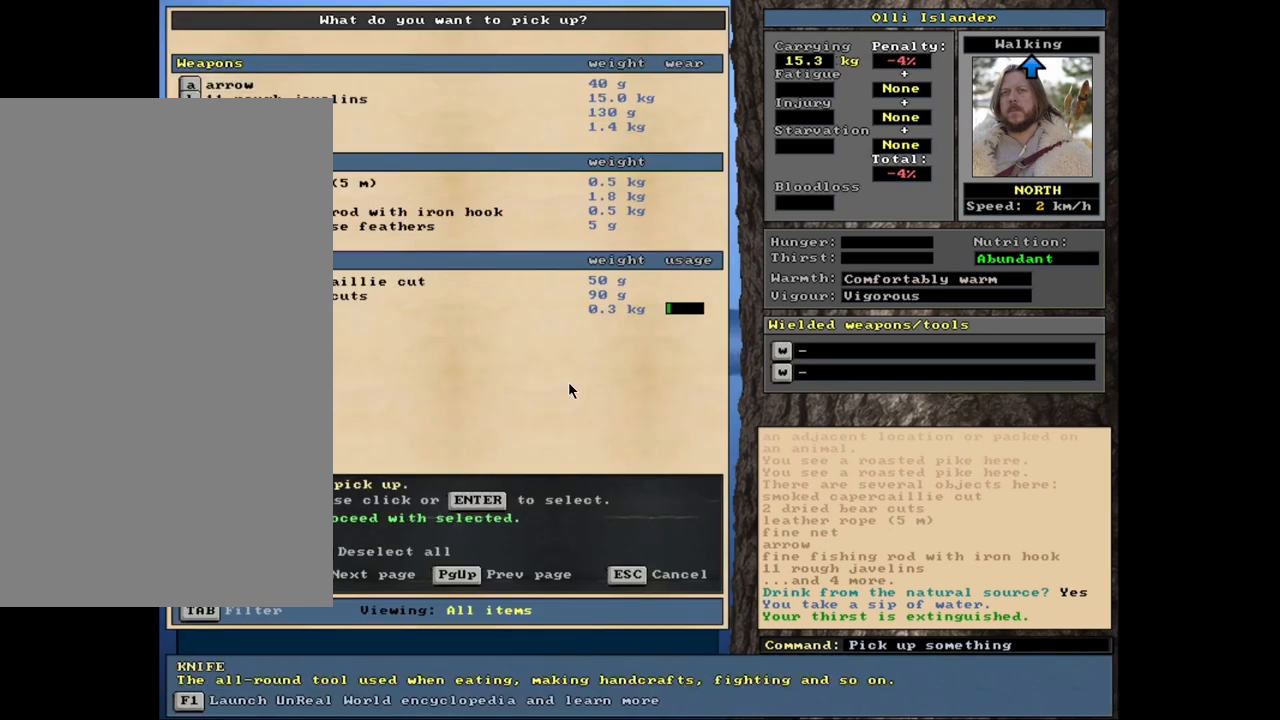
{"keys": [], "mouse": [], "events": [[167, "down", "down"], [233, "down", "up"], [283, "return", "down"], [367, "return", "up"]]}
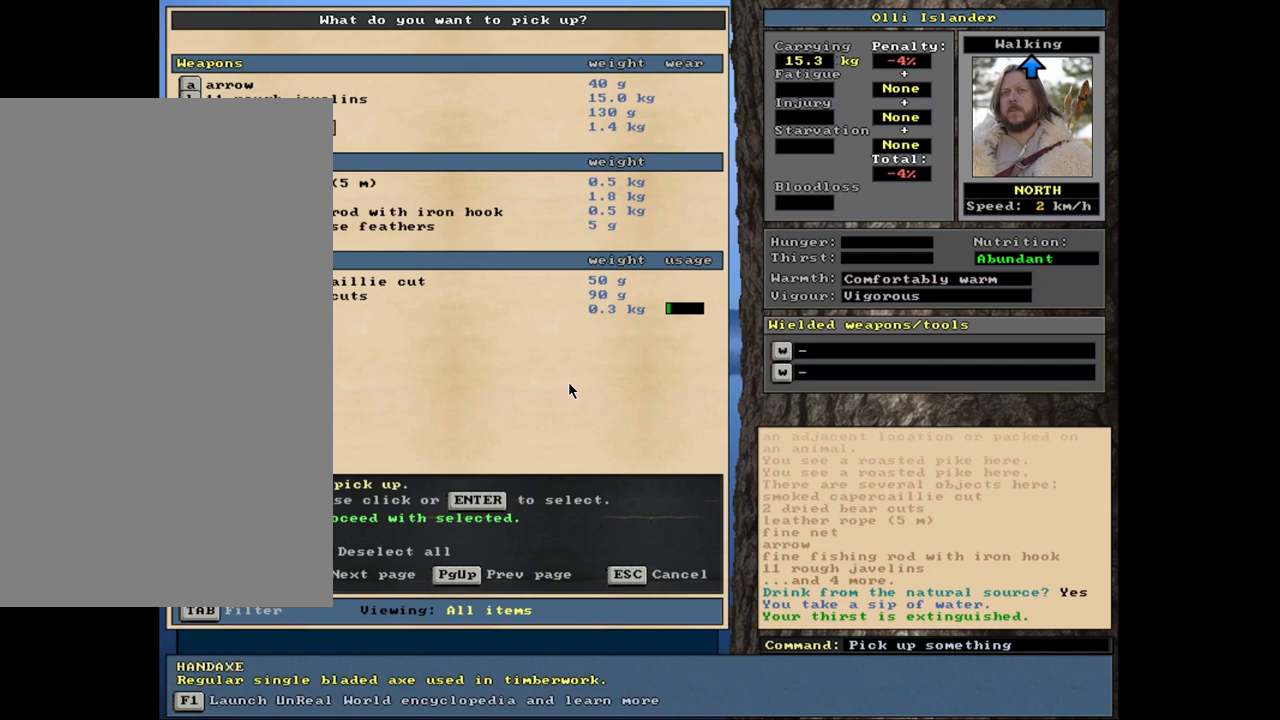
{"keys": [], "mouse": [], "events": []}
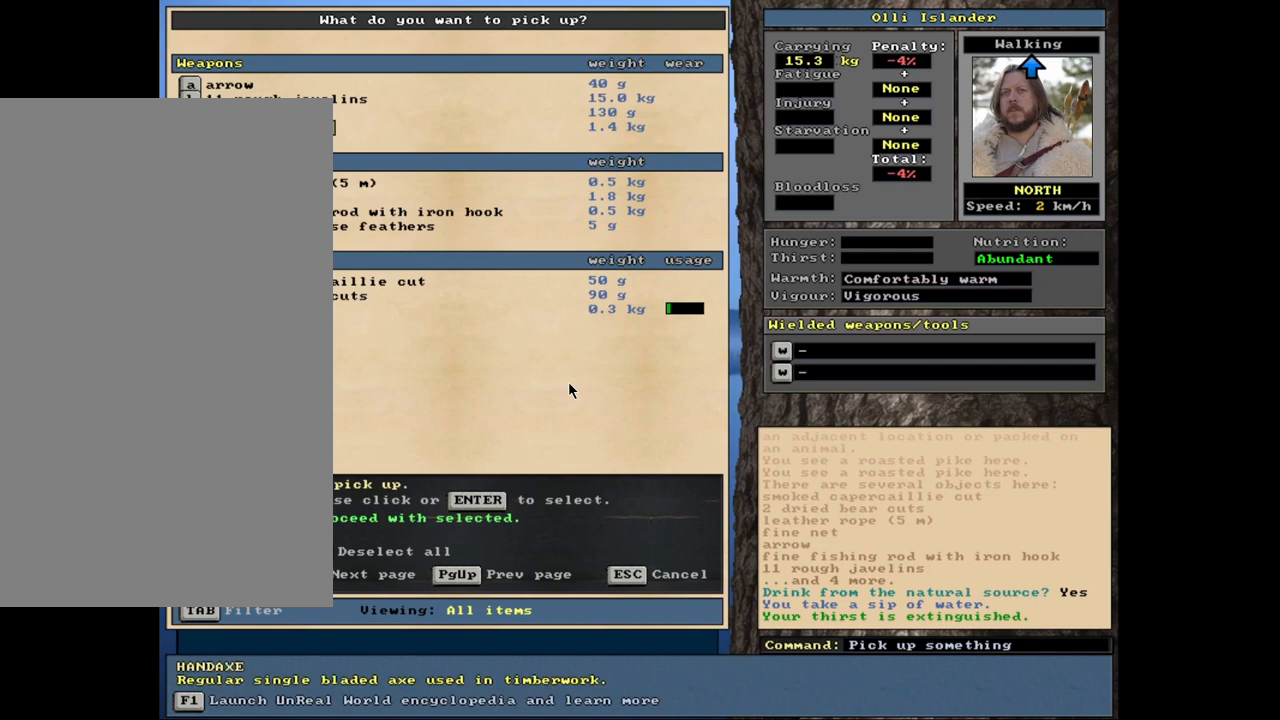
{"keys": [], "mouse": [], "events": []}
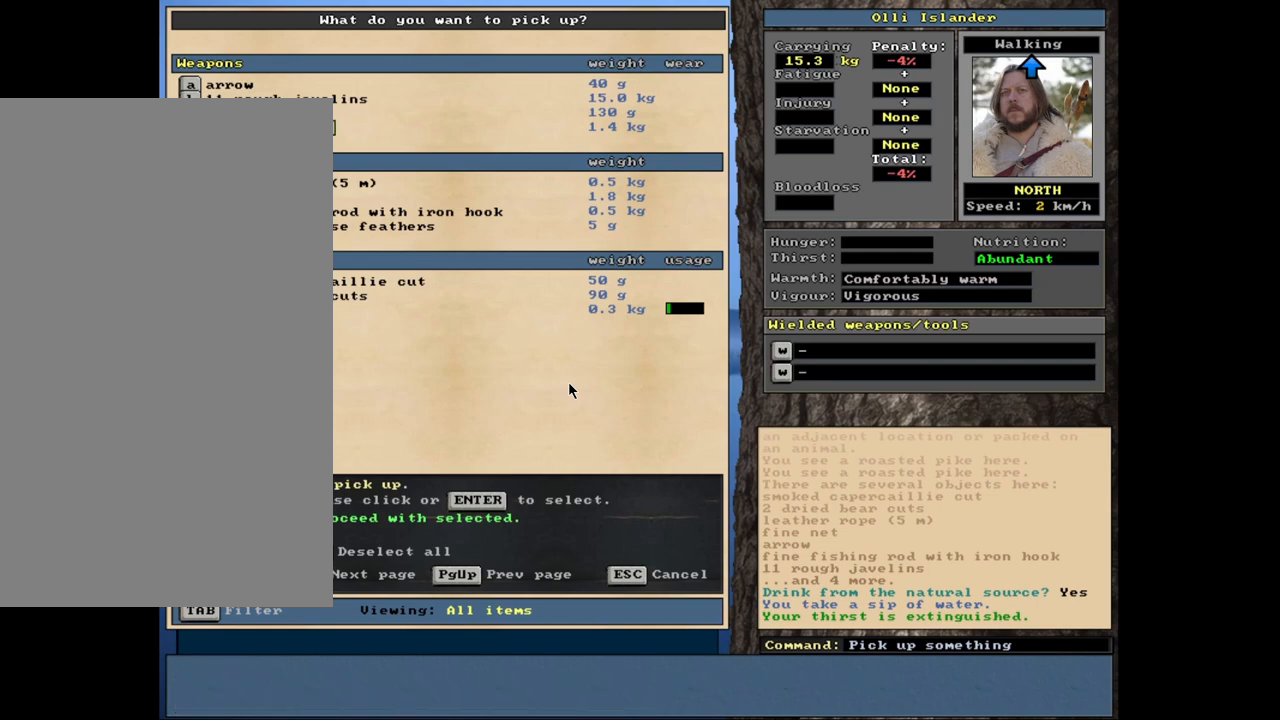
{"keys": [], "mouse": [], "events": []}
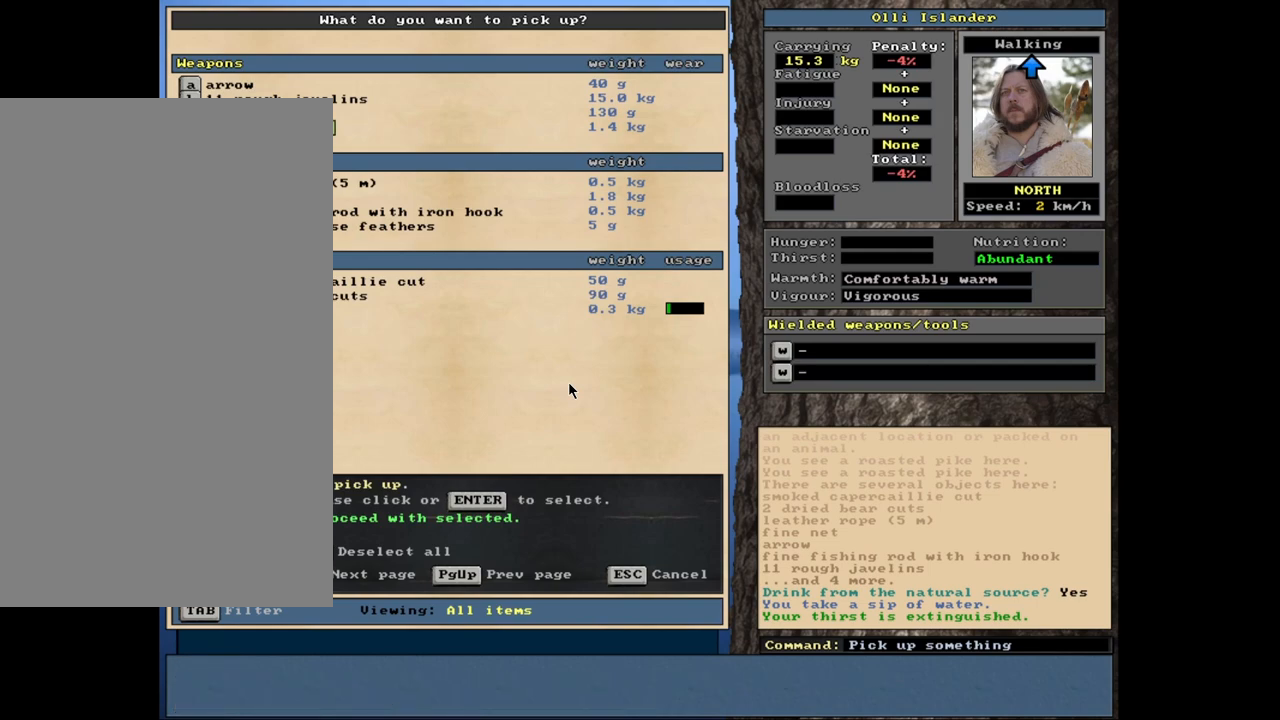
{"keys": [], "mouse": [], "events": []}
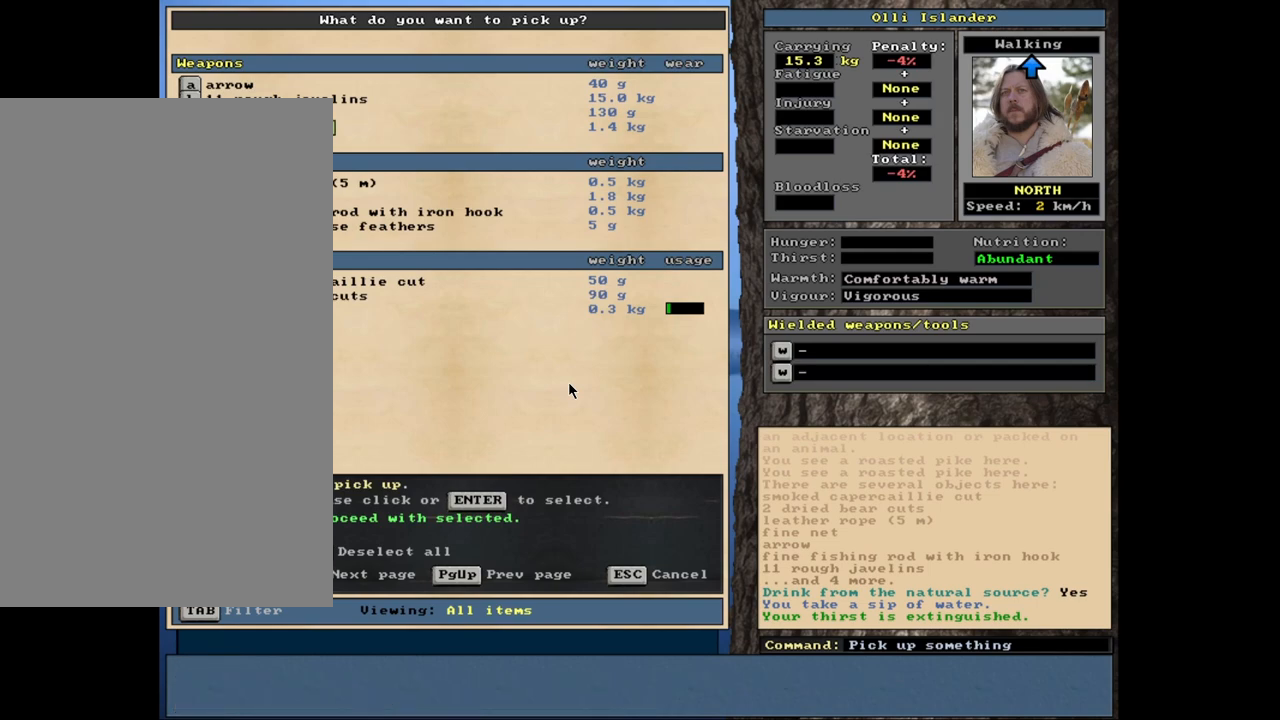
{"keys": [], "mouse": [], "events": []}
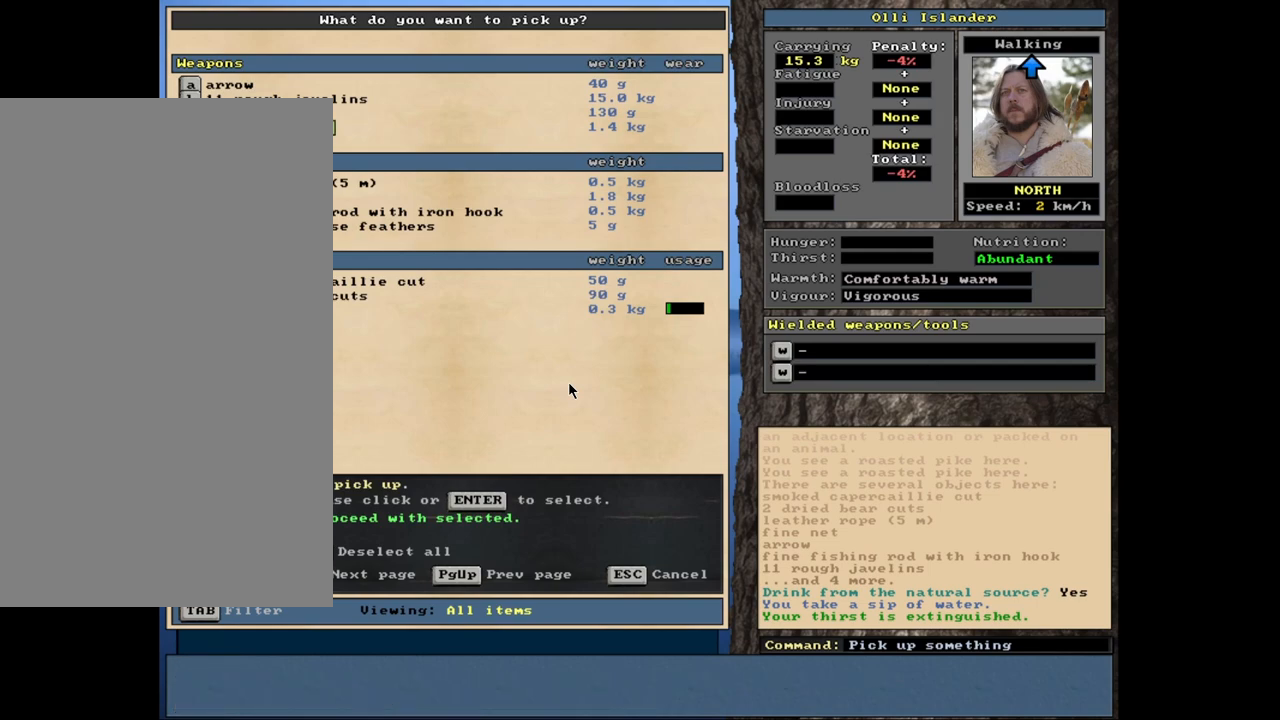
{"keys": [], "mouse": [], "events": []}
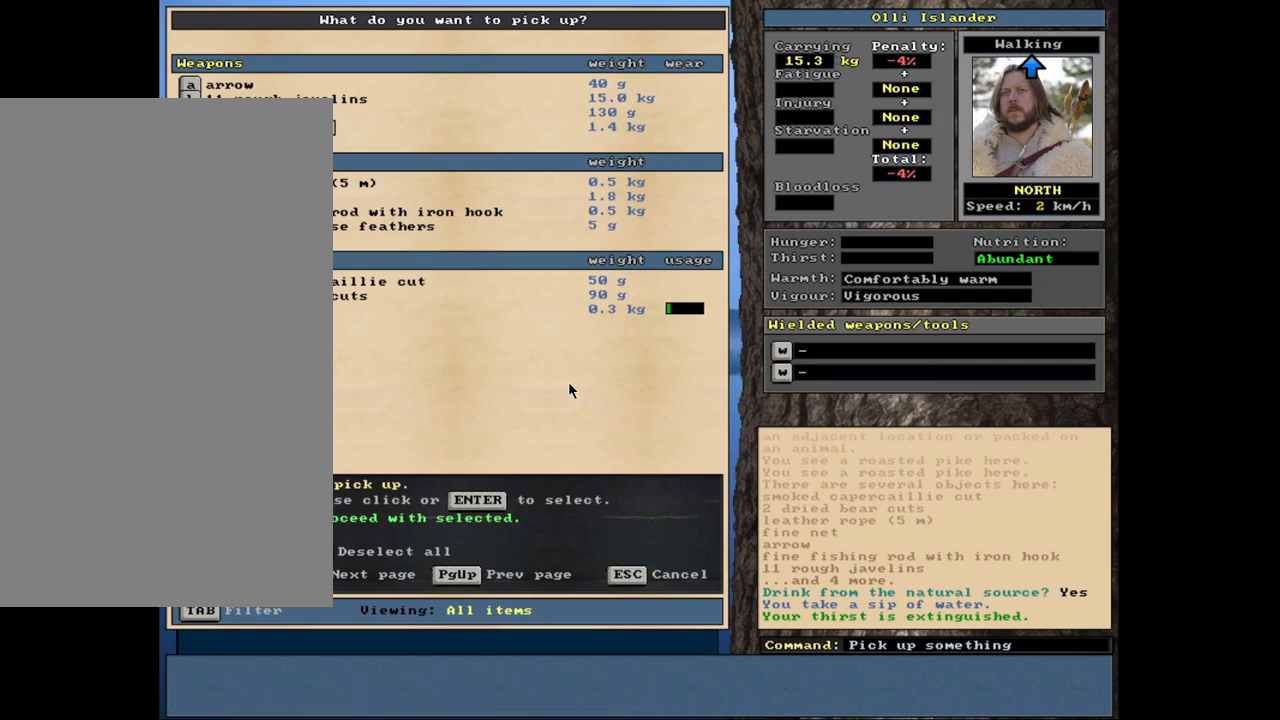
{"keys": [], "mouse": [], "events": []}
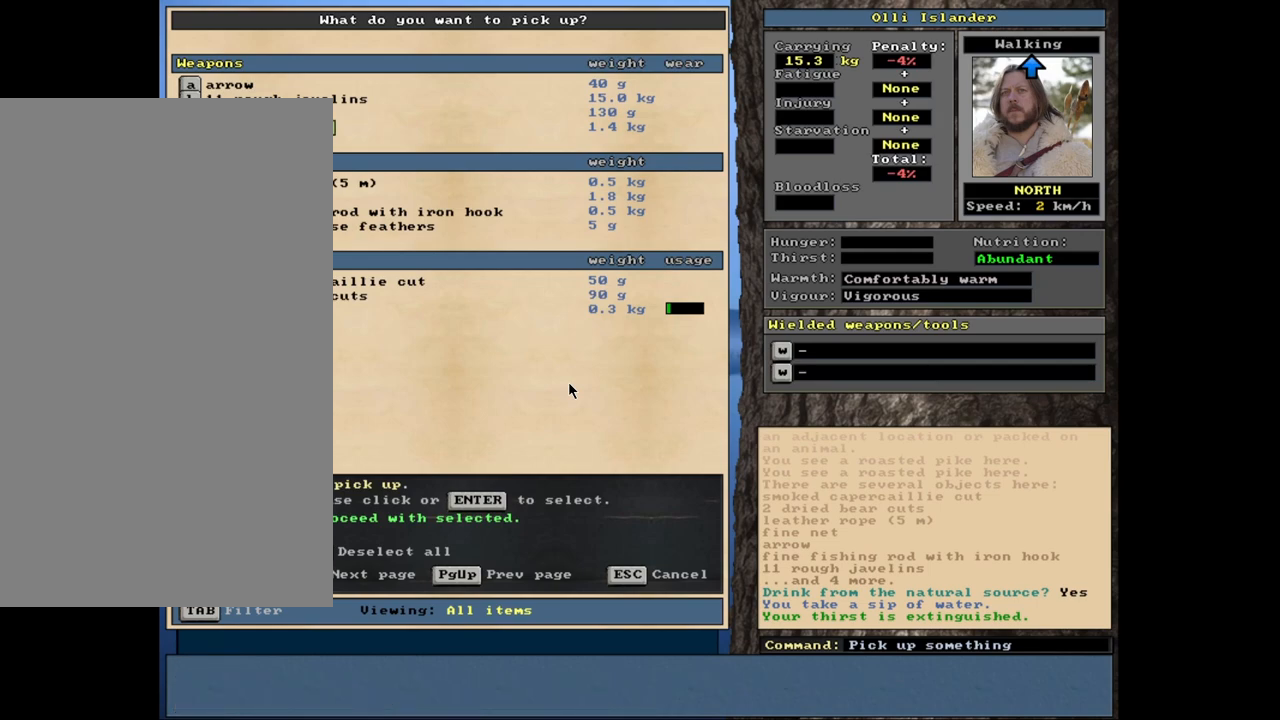
{"keys": [], "mouse": [], "events": []}
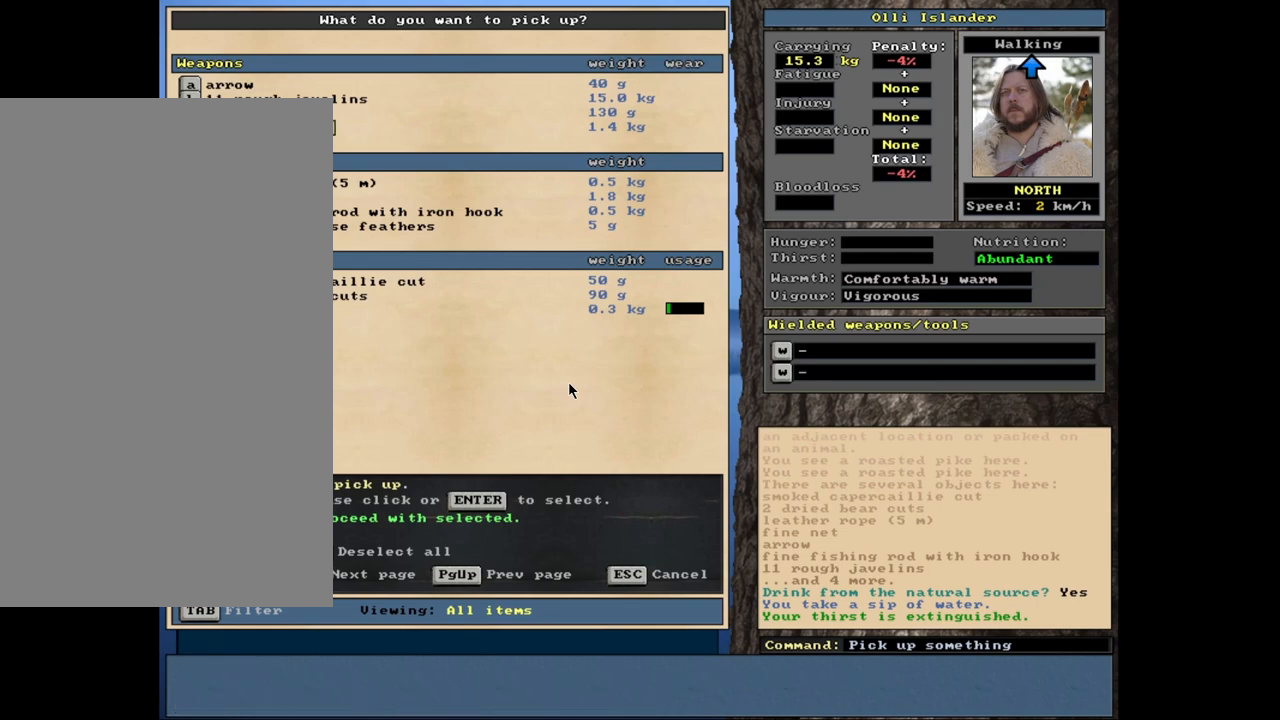
{"keys": [], "mouse": [], "events": []}
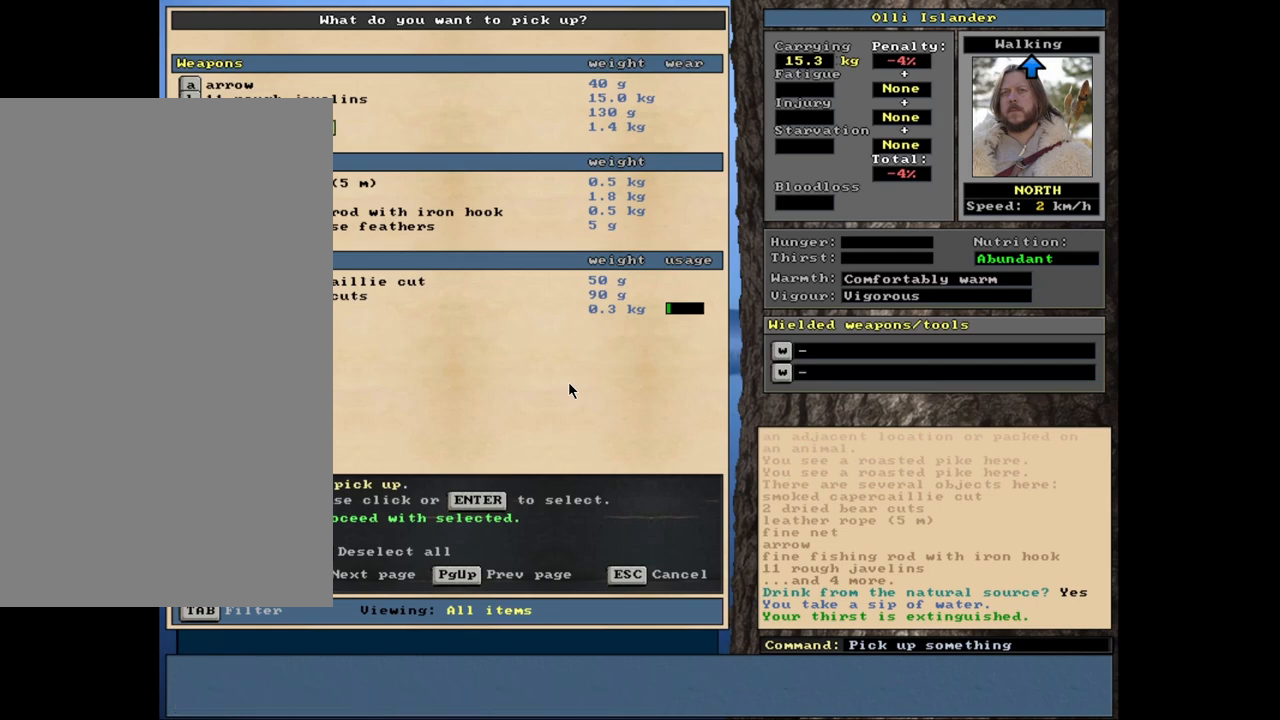
{"keys": [], "mouse": [], "events": [[150, "return", "down"], [233, "return", "up"]]}
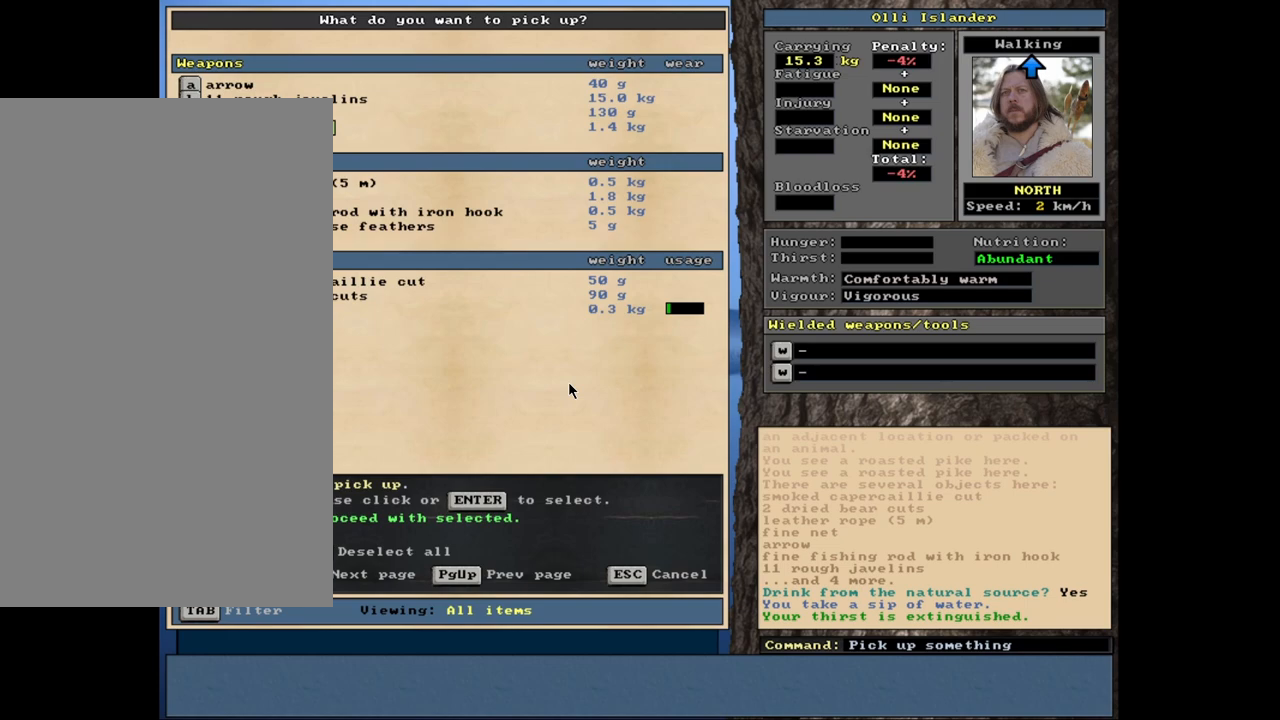
{"keys": [], "mouse": [], "events": []}
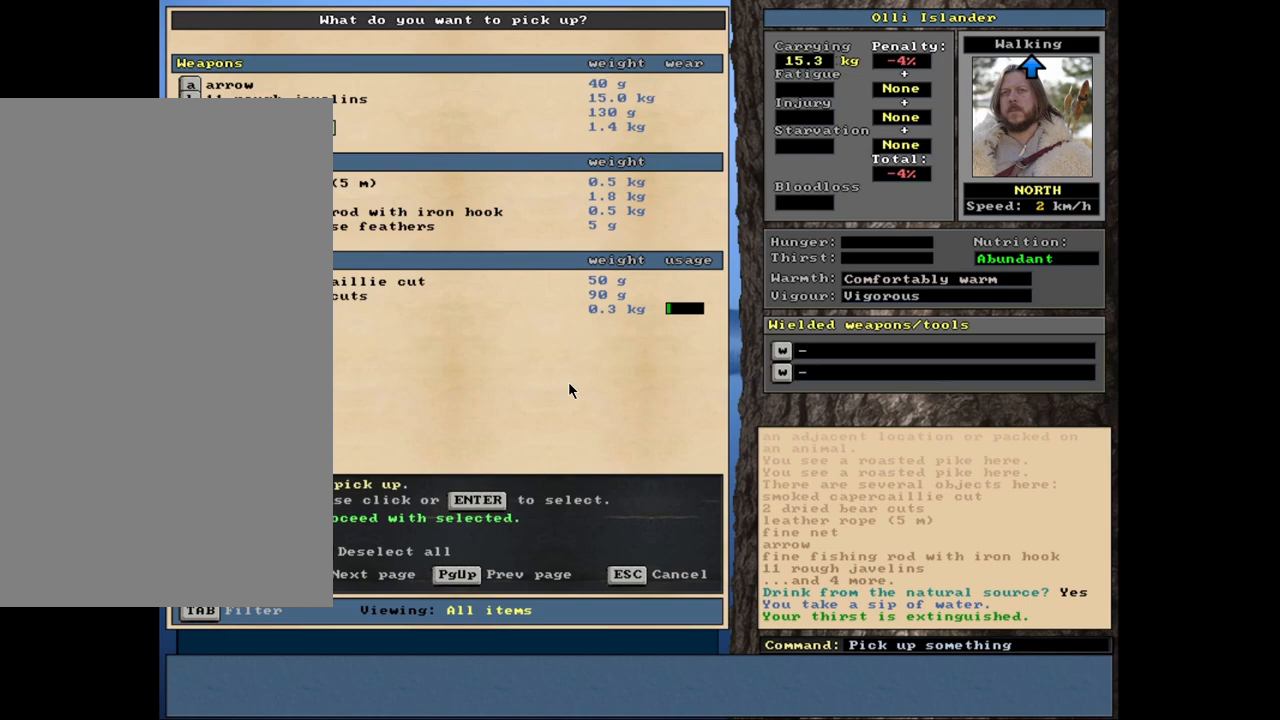
{"keys": [], "mouse": [], "events": []}
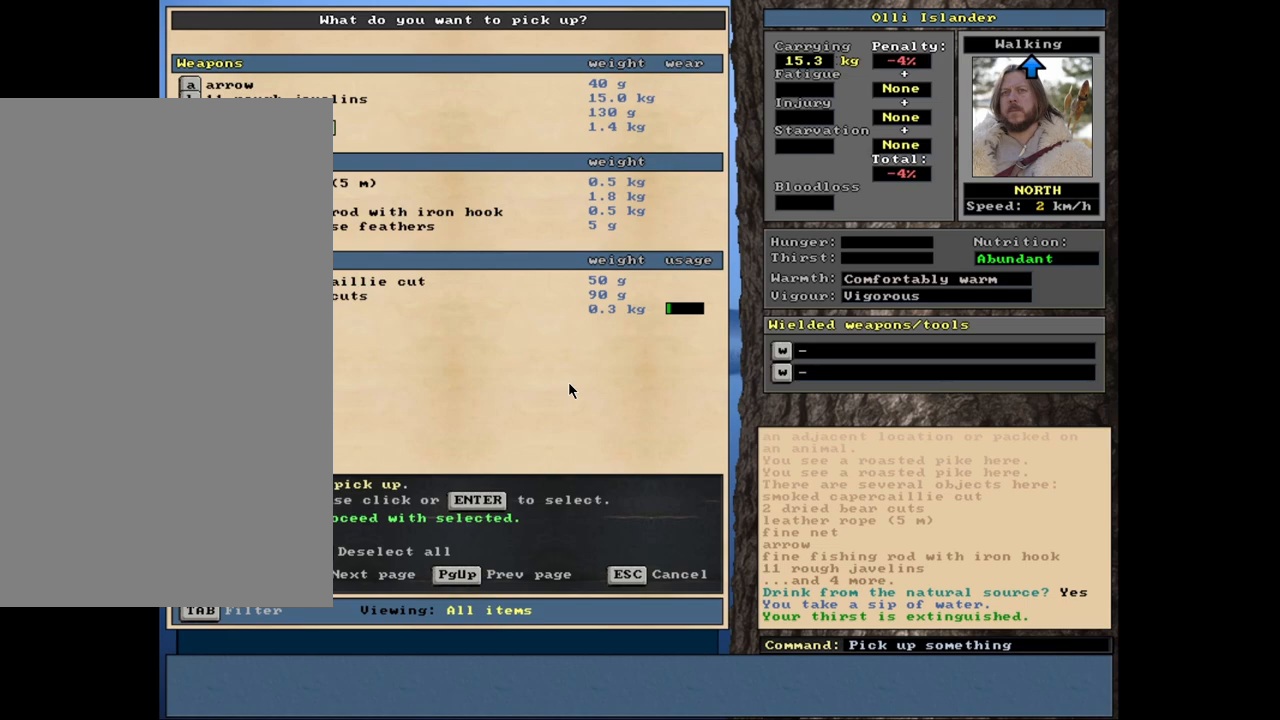
{"keys": [], "mouse": [], "events": [[283, "space", "down"], [417, "space", "up"]]}
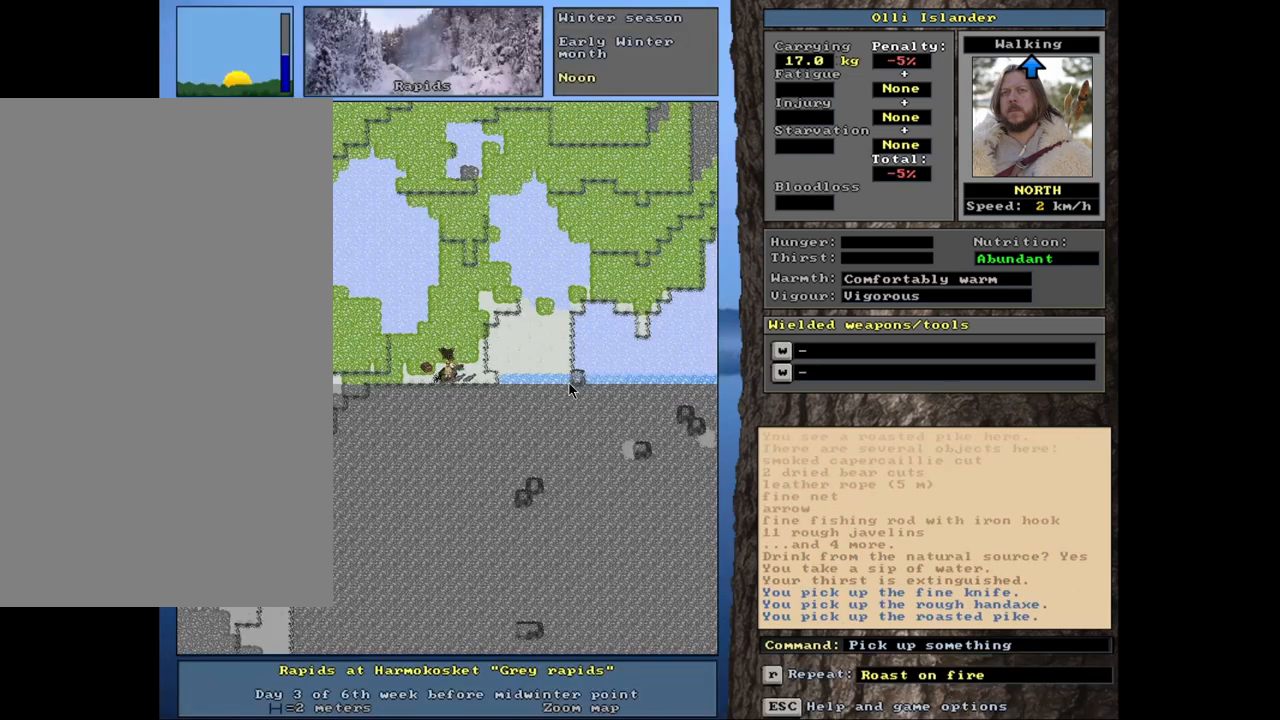
{"keys": [], "mouse": [], "events": [[233, "ctrl_l", "down"], [400, "ctrl_l", "up"]]}
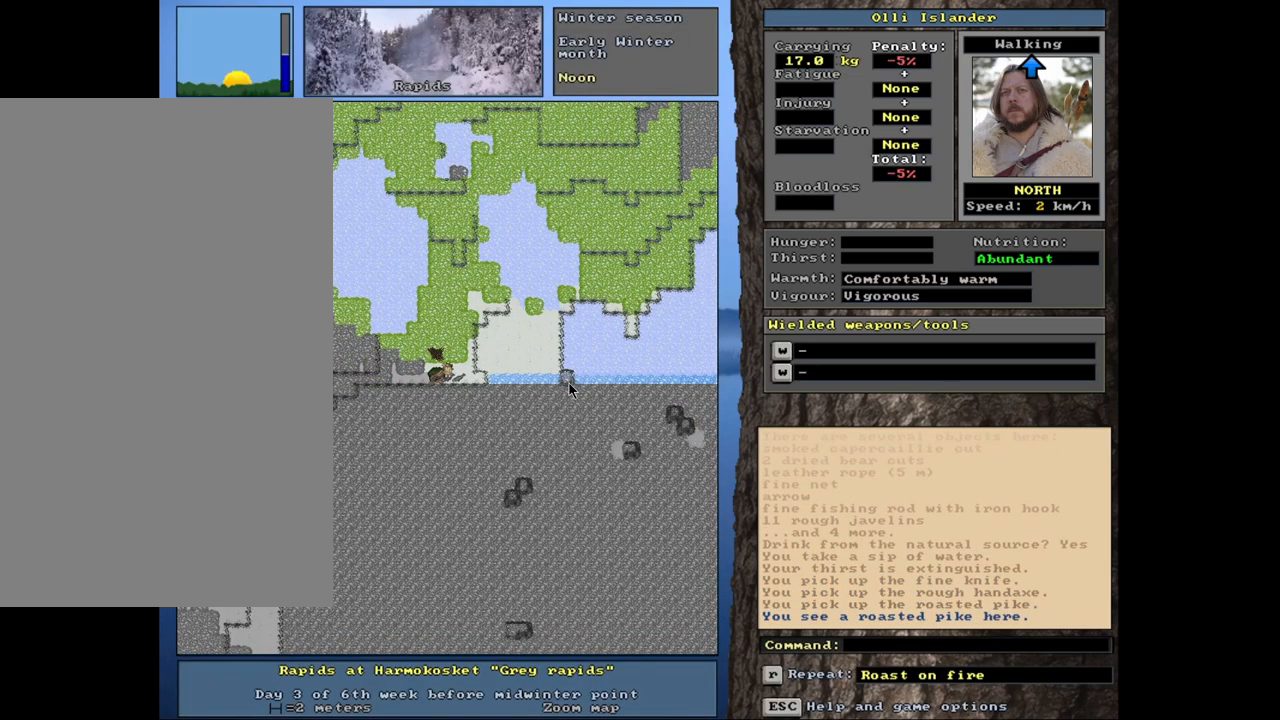
{"keys": [], "mouse": [], "events": [[183, "g", "down"], [250, "g", "up"]]}
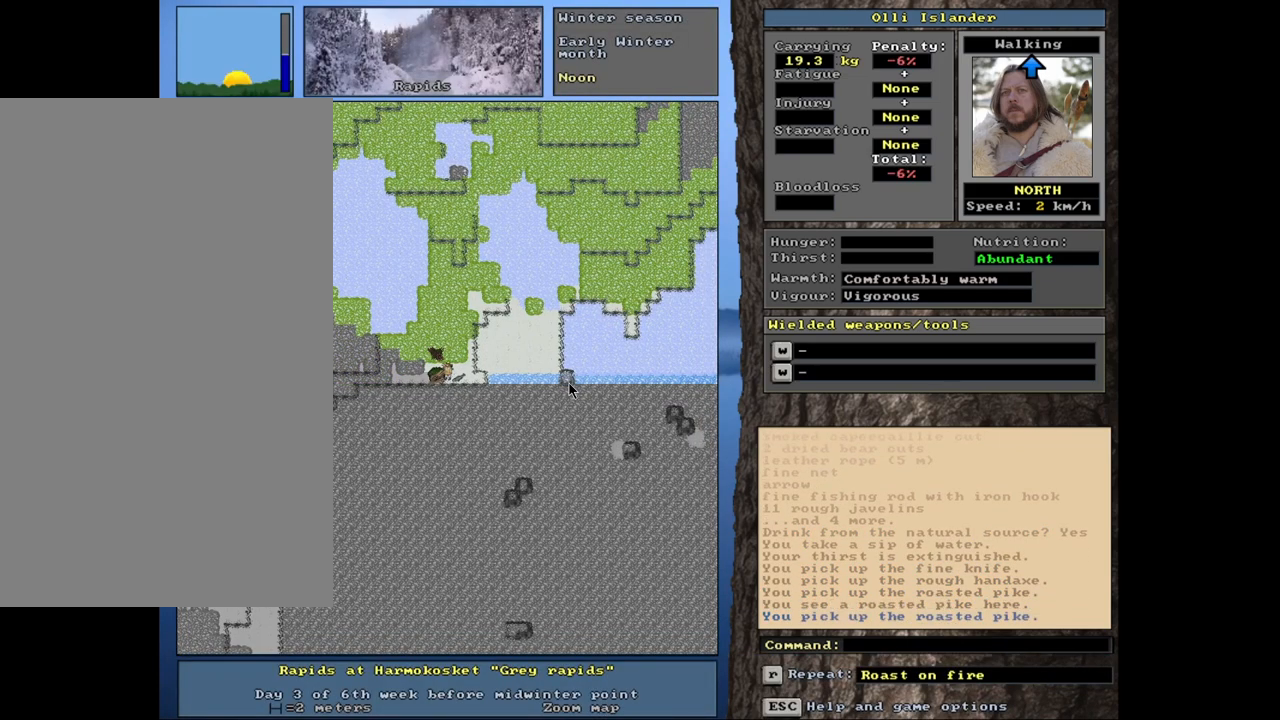
{"keys": ["ctrl_l"], "mouse": [], "events": [[367, "ctrl_l", "down"]]}
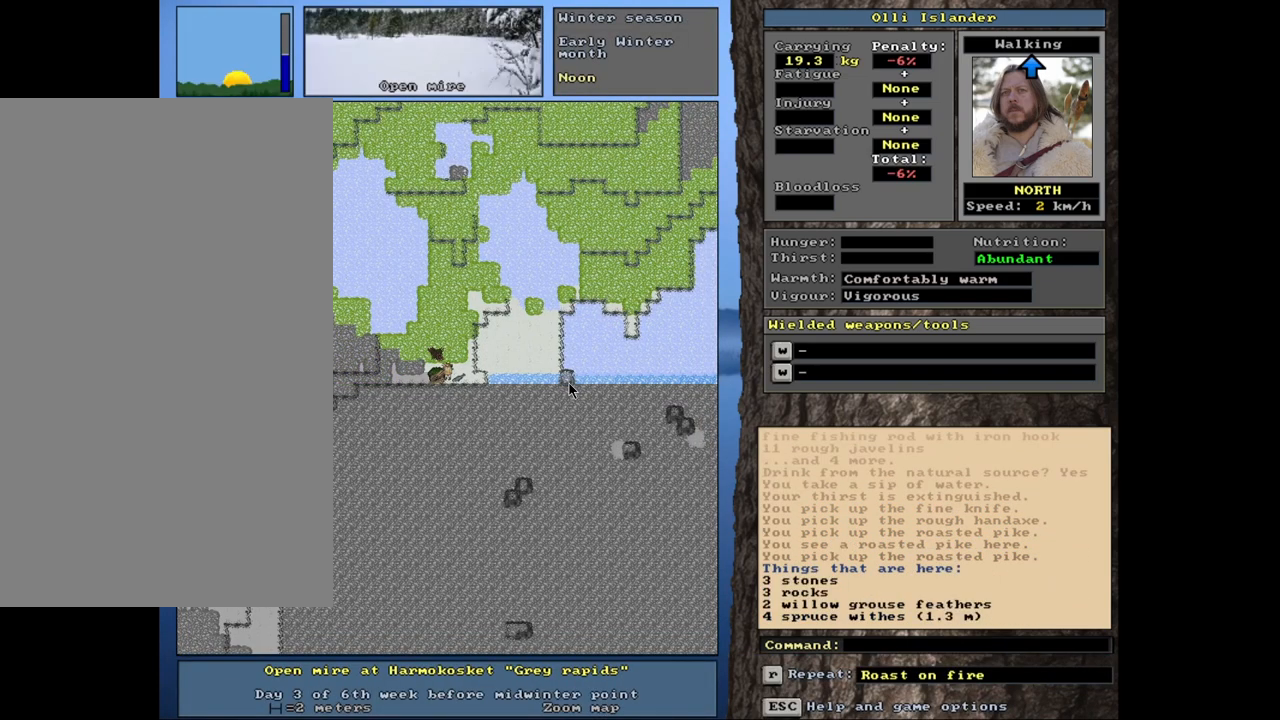
{"keys": ["ctrl_l"], "mouse": [], "events": []}
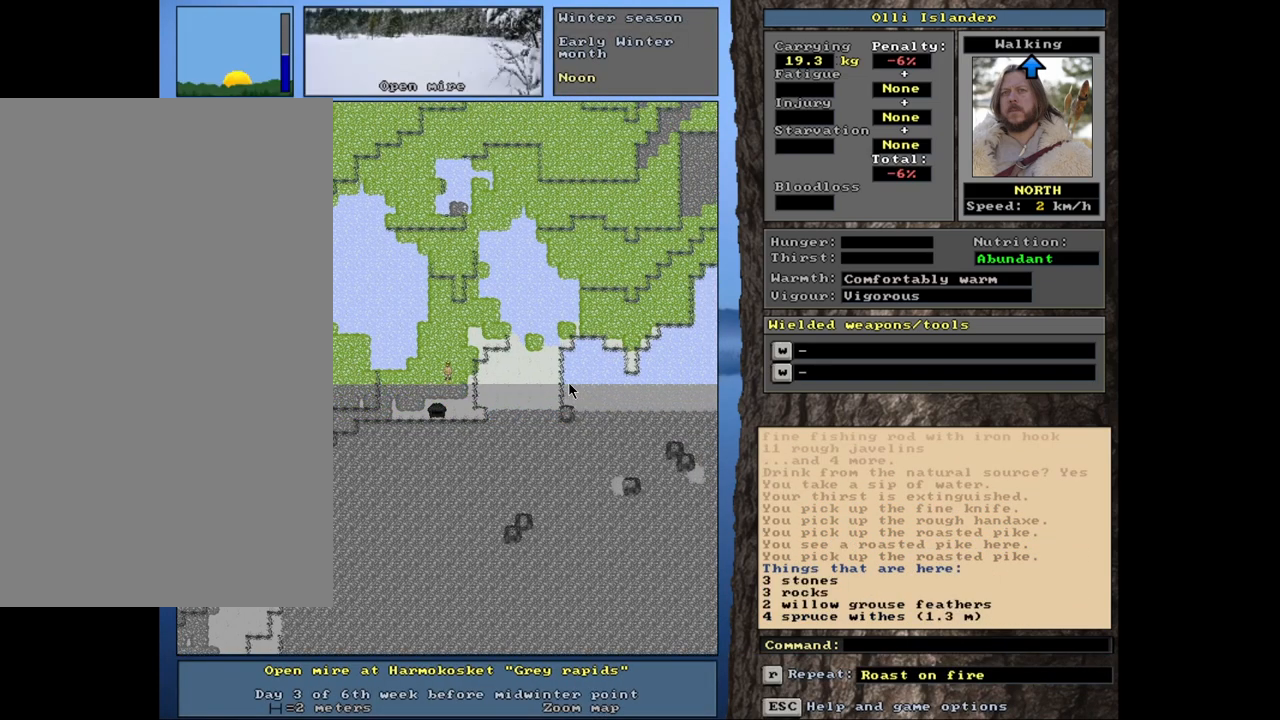
{"keys": ["ctrl_l"], "mouse": [], "events": []}
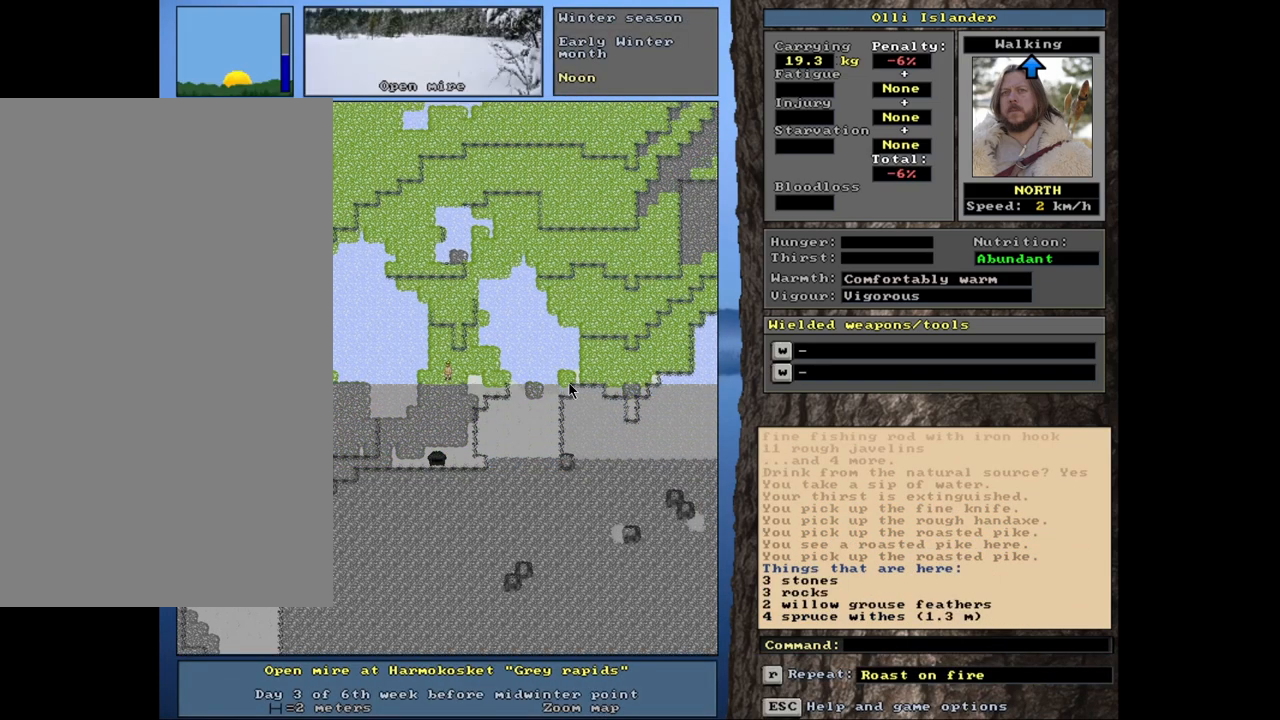
{"keys": ["ctrl_l"], "mouse": [], "events": []}
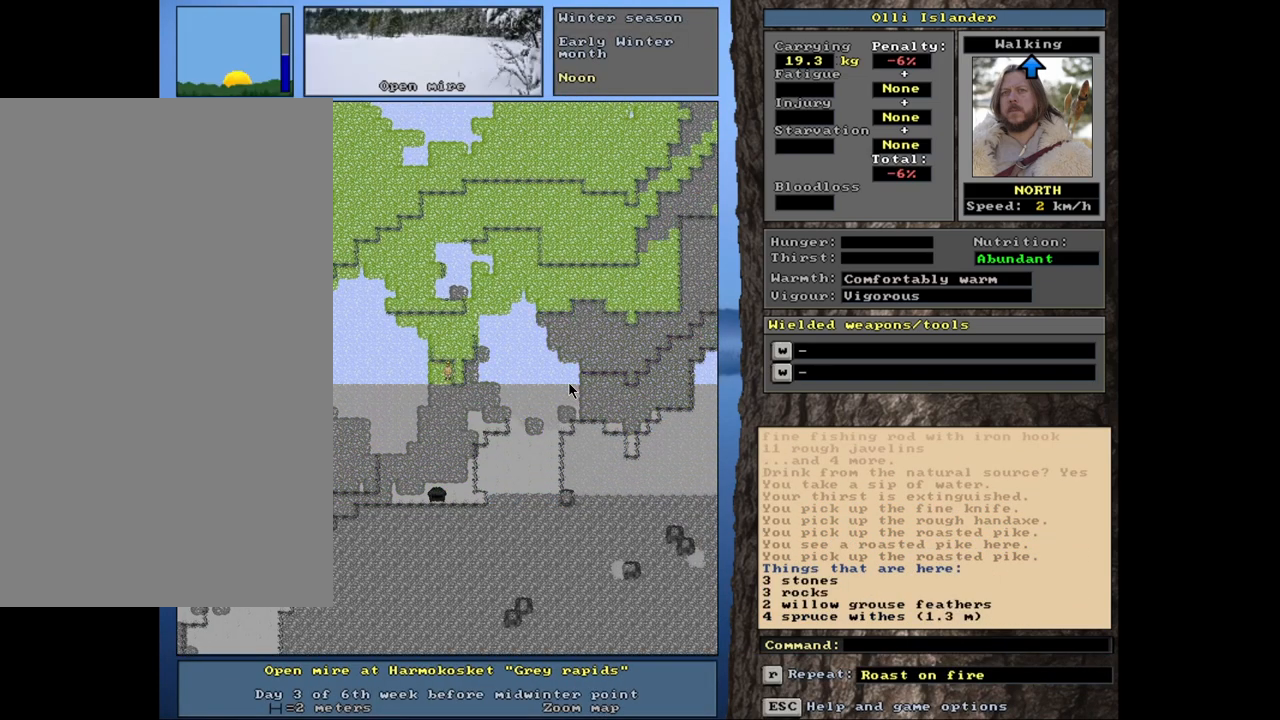
{"keys": ["ctrl_l"], "mouse": [], "events": []}
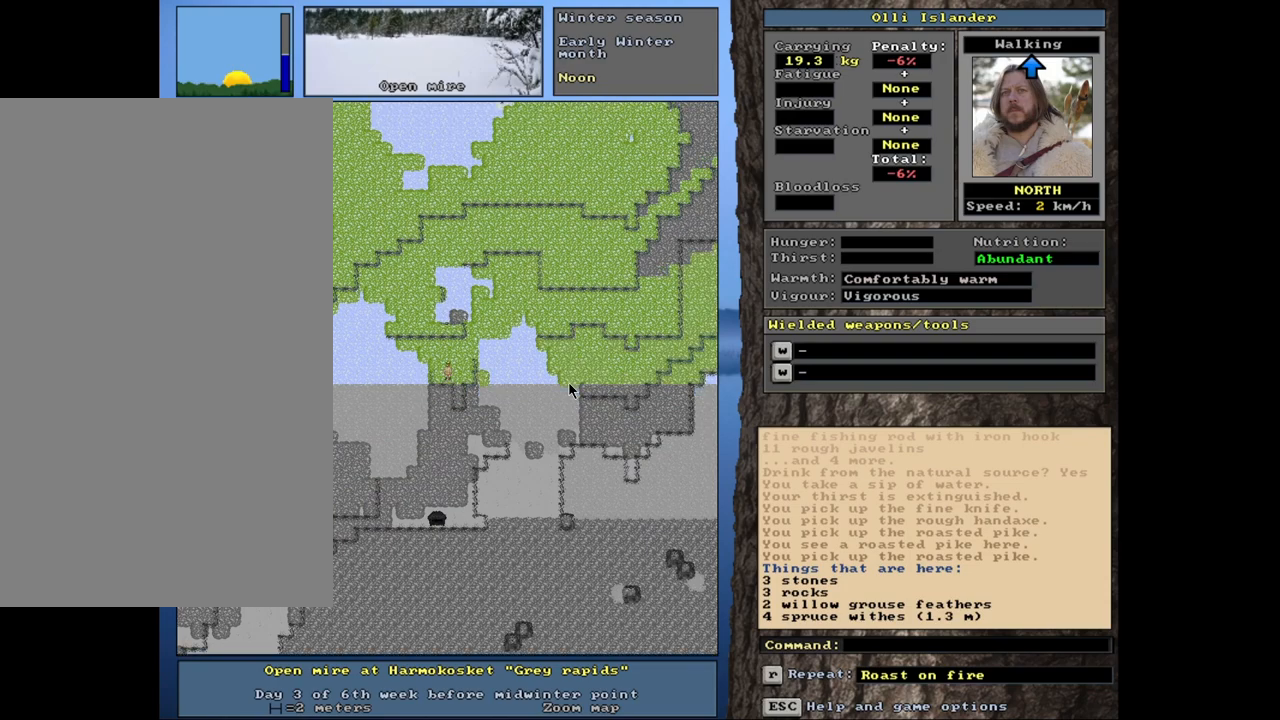
{"keys": ["ctrl_l"], "mouse": [], "events": []}
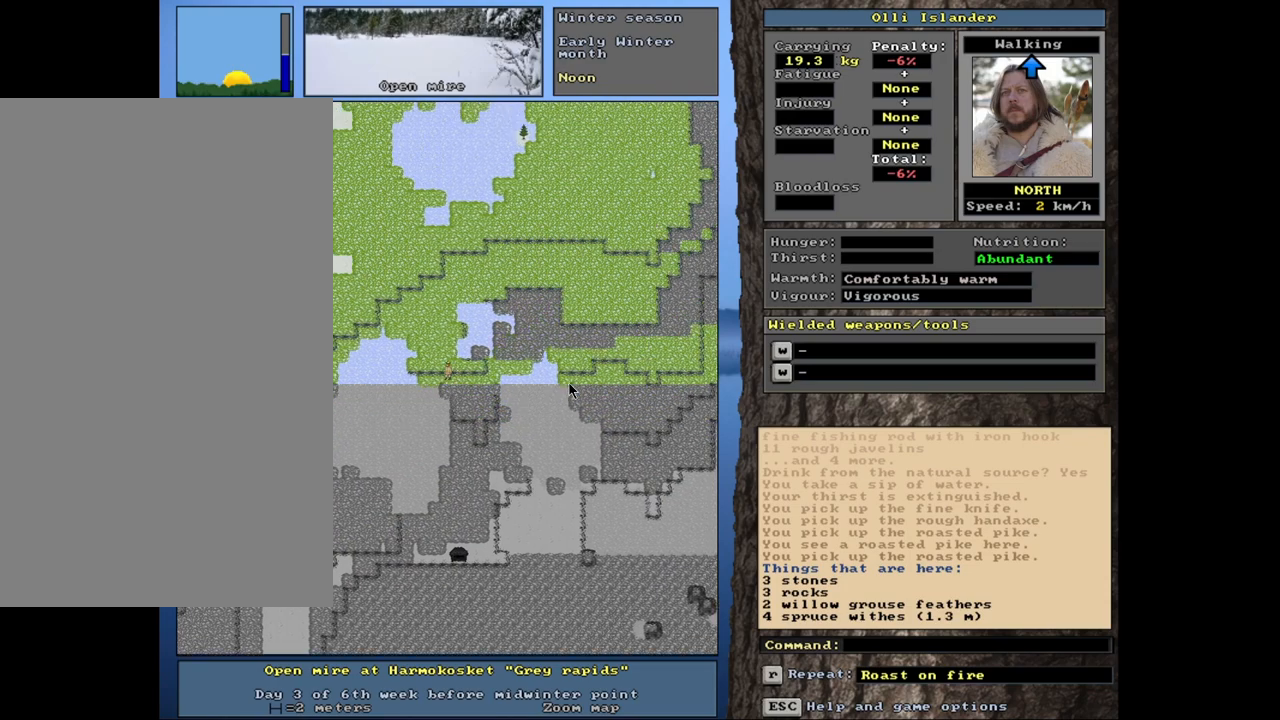
{"keys": ["ctrl_l"], "mouse": [], "events": []}